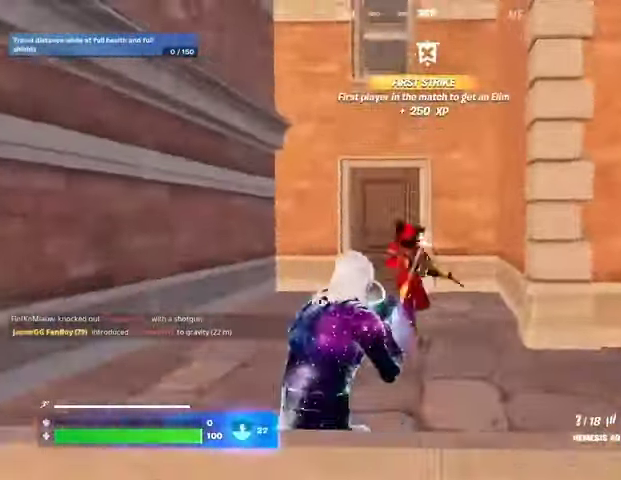
Gameplay with a controller (PlayStation layout); each line is a JSON object with the inputs held at the frame after it. "events" lists button and stick changes between this image and that frame as [ms after this image, input, new state], when the widget could be followed in between.
{"buttons": [], "left_stick": "up", "right_stick": "right", "events": [[33, "L2", "up"], [33, "R2", "down"], [67, "right_stick", "center"], [100, "left_stick", "up-left"], [133, "R2", "up"], [433, "L3", "down"], [467, "left_stick", "up"], [500, "L3", "up"], [500, "right_stick", "right"]]}
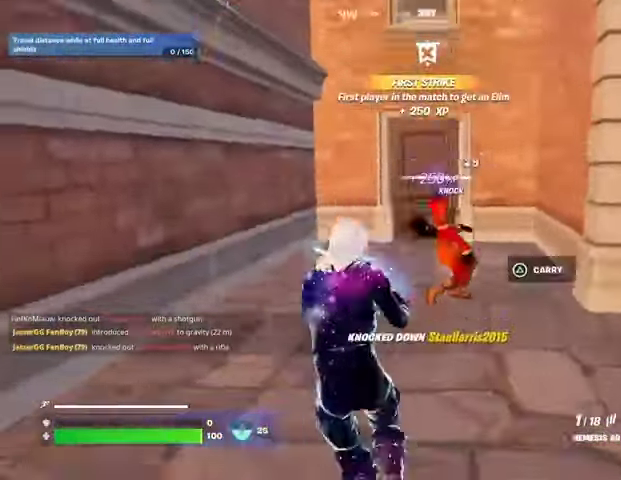
{"buttons": [], "left_stick": "up-left", "right_stick": "center", "events": [[67, "left_stick", "up-right"], [300, "right_stick", "center"], [367, "left_stick", "up-left"]]}
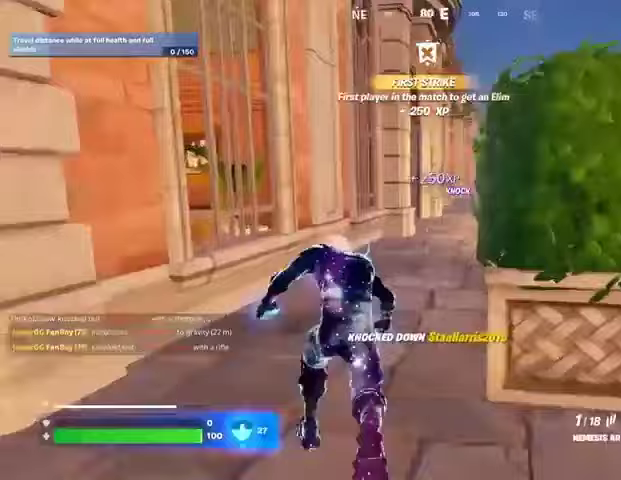
{"buttons": ["R3"], "left_stick": "up", "right_stick": "center", "events": [[33, "left_stick", "up"], [467, "R3", "down"]]}
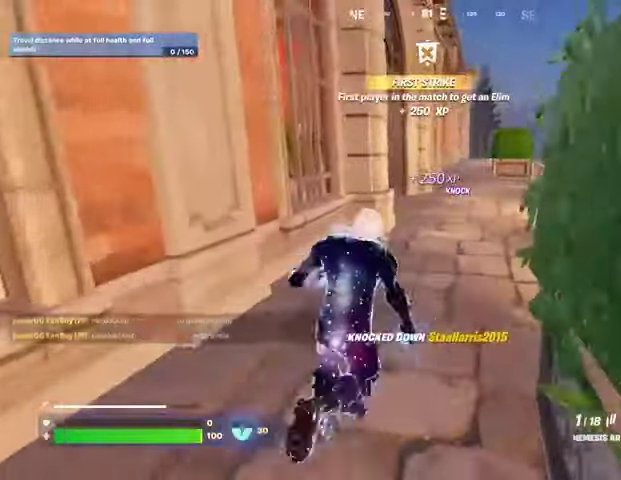
{"buttons": ["CROSS"], "left_stick": "center", "right_stick": "center", "events": [[33, "R3", "up"], [33, "left_stick", "center"], [267, "DPAD_UP", "down"], [333, "DPAD_UP", "up"], [433, "CROSS", "down"]]}
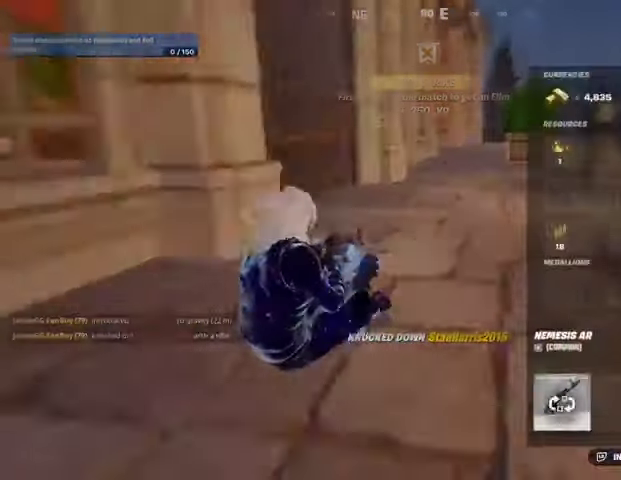
{"buttons": [], "left_stick": "up-right", "right_stick": "center", "events": [[33, "CROSS", "up"], [67, "DPAD_RIGHT", "down"], [100, "CROSS", "down"], [133, "DPAD_RIGHT", "up"], [167, "CROSS", "up"], [233, "CIRCLE", "down"], [267, "L3", "down"], [267, "left_stick", "up-right"], [300, "CIRCLE", "up"], [333, "right_stick", "left"], [367, "L3", "up"], [467, "right_stick", "center"]]}
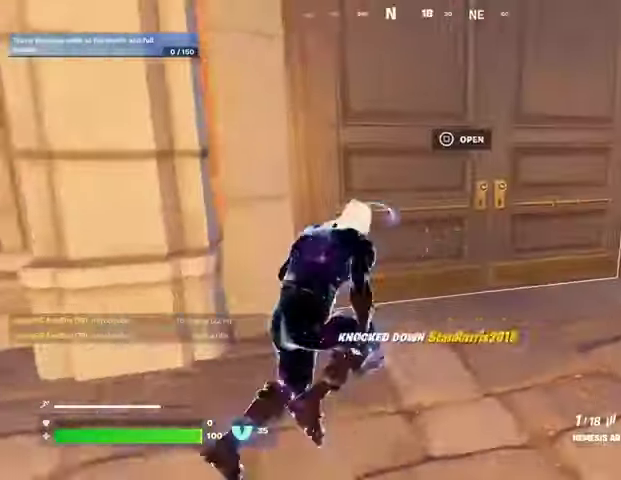
{"buttons": [], "left_stick": "up-right", "right_stick": "left", "events": [[200, "right_stick", "left"]]}
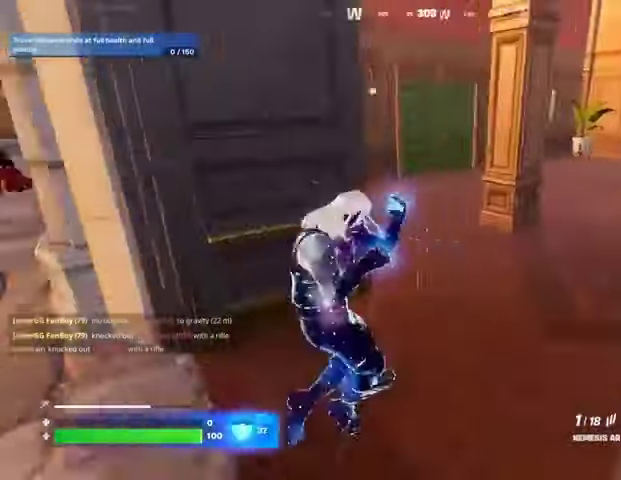
{"buttons": [], "left_stick": "up-left", "right_stick": "center", "events": [[33, "right_stick", "center"], [167, "right_stick", "left"], [200, "left_stick", "up"], [300, "right_stick", "center"], [333, "left_stick", "up-left"]]}
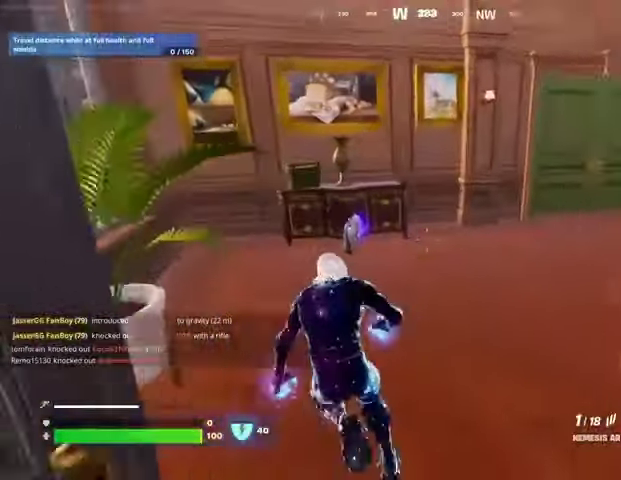
{"buttons": [], "left_stick": "up-right", "right_stick": "right", "events": [[167, "SQUARE", "down"], [233, "left_stick", "up-right"], [267, "SQUARE", "up"], [333, "right_stick", "right"]]}
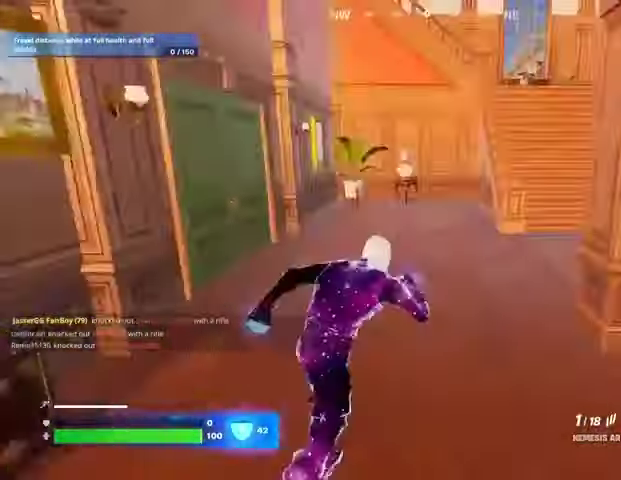
{"buttons": [], "left_stick": "up", "right_stick": "left", "events": [[33, "right_stick", "center"], [67, "left_stick", "up"], [267, "left_stick", "up-left"], [333, "right_stick", "left"], [467, "left_stick", "up"]]}
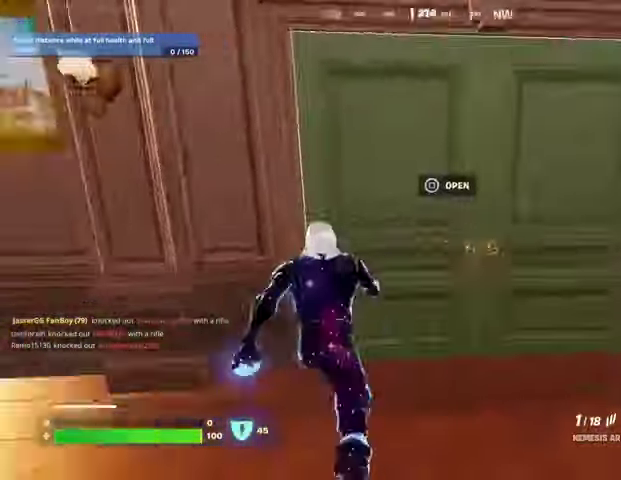
{"buttons": [], "left_stick": "up", "right_stick": "center", "events": [[33, "left_stick", "up-right"], [33, "right_stick", "center"], [233, "left_stick", "up"], [267, "right_stick", "left"], [433, "right_stick", "center"]]}
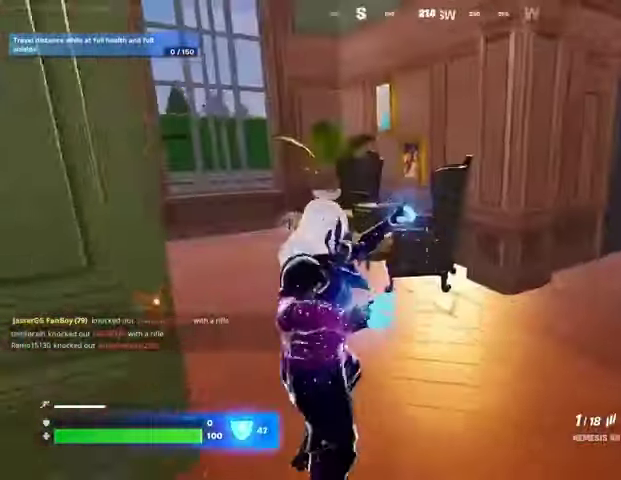
{"buttons": [], "left_stick": "down", "right_stick": "center", "events": [[67, "right_stick", "left"], [167, "left_stick", "up-left"], [200, "right_stick", "center"], [300, "right_stick", "right"], [367, "right_stick", "center"], [467, "SQUARE", "down"], [500, "SQUARE", "up"], [500, "left_stick", "down"]]}
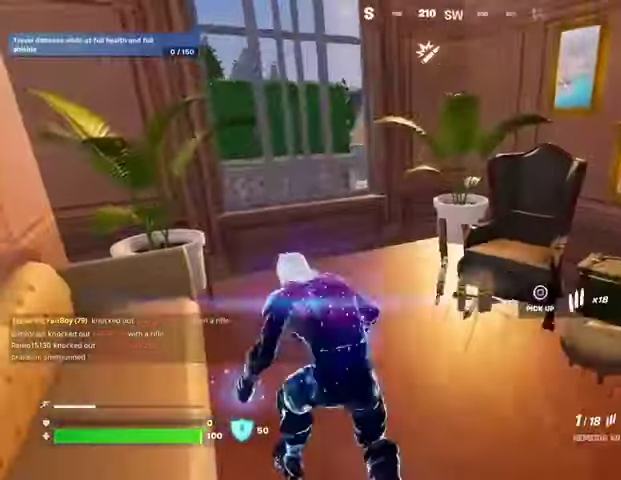
{"buttons": [], "left_stick": "right", "right_stick": "right", "events": [[33, "left_stick", "down-right"], [67, "SQUARE", "down"], [167, "SQUARE", "up"], [167, "left_stick", "right"], [233, "SQUARE", "down"], [300, "SQUARE", "up"], [400, "right_stick", "right"]]}
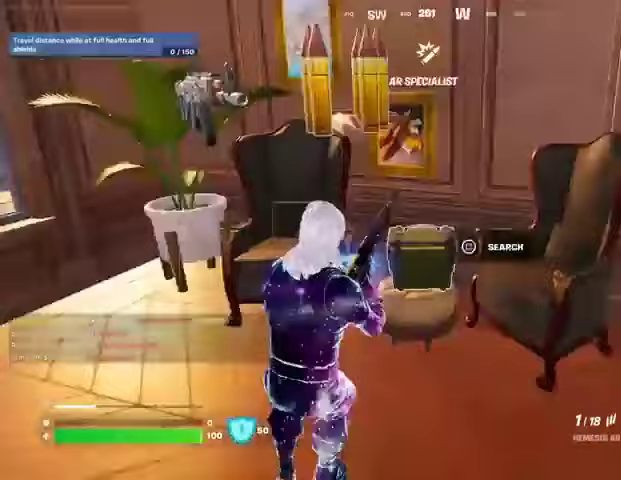
{"buttons": [], "left_stick": "up", "right_stick": "center", "events": [[167, "left_stick", "up"], [233, "right_stick", "center"]]}
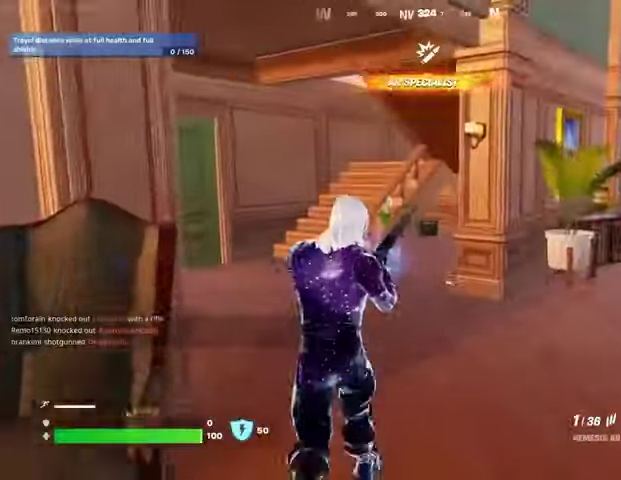
{"buttons": [], "left_stick": "up-left", "right_stick": "center", "events": [[267, "right_stick", "right"], [300, "left_stick", "up-left"], [433, "right_stick", "center"]]}
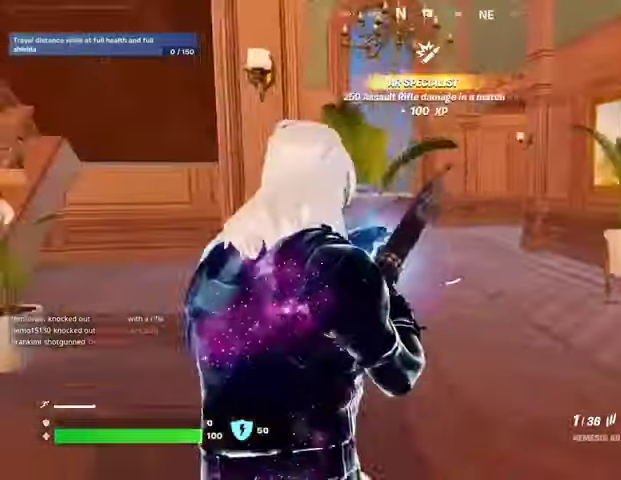
{"buttons": [], "left_stick": "up-left", "right_stick": "left", "events": [[400, "right_stick", "left"]]}
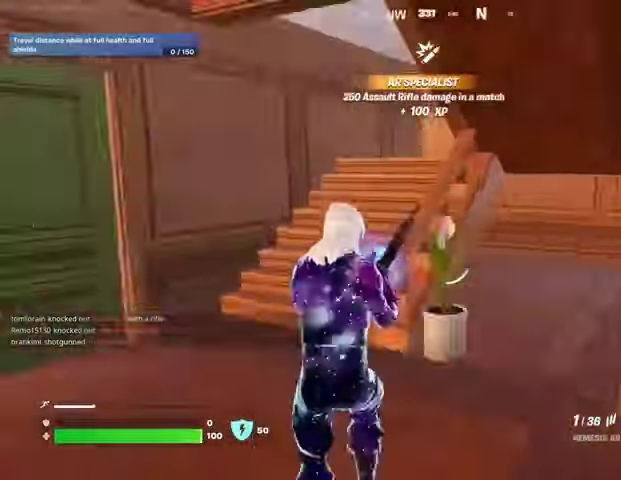
{"buttons": [], "left_stick": "up-left", "right_stick": "up", "events": [[167, "right_stick", "center"], [200, "left_stick", "up-right"], [300, "right_stick", "right"], [433, "left_stick", "up-left"], [467, "right_stick", "up"]]}
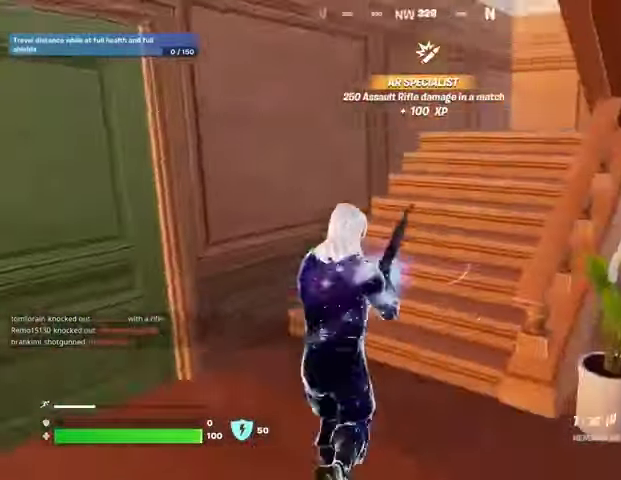
{"buttons": [], "left_stick": "up-left", "right_stick": "left", "events": [[33, "left_stick", "down-left"], [33, "right_stick", "center"], [200, "right_stick", "up-right"], [267, "left_stick", "left"], [333, "right_stick", "center"], [433, "L3", "down"], [433, "left_stick", "up-left"], [433, "right_stick", "left"], [500, "L3", "up"]]}
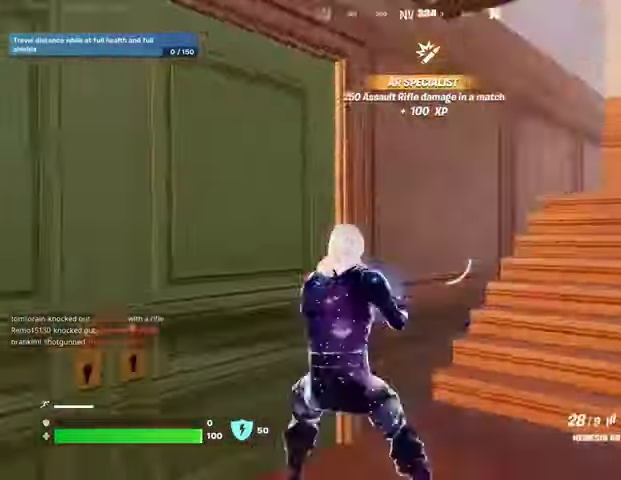
{"buttons": [], "left_stick": "up-right", "right_stick": "center", "events": [[200, "left_stick", "up"], [333, "left_stick", "up-right"], [500, "right_stick", "center"]]}
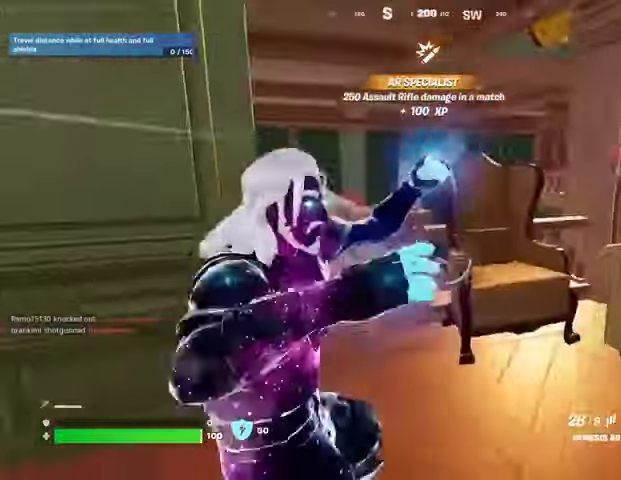
{"buttons": [], "left_stick": "right", "right_stick": "right", "events": [[100, "right_stick", "left"], [167, "left_stick", "up-left"], [267, "right_stick", "right"], [433, "left_stick", "right"]]}
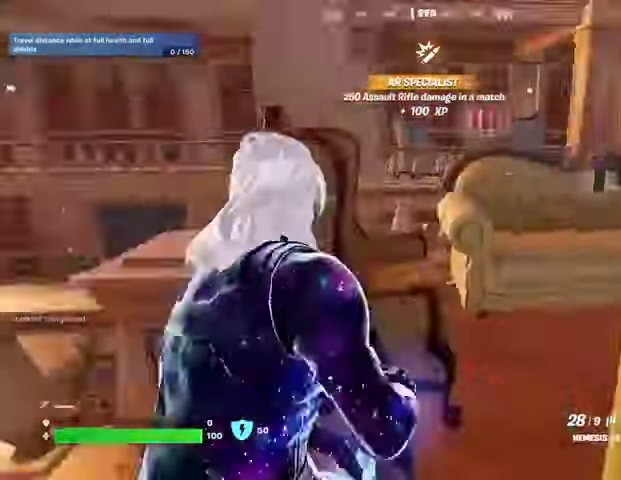
{"buttons": [], "left_stick": "up", "right_stick": "left", "events": [[67, "L1", "down"], [67, "left_stick", "up-right"], [67, "right_stick", "center"], [167, "L1", "up"], [233, "TRIANGLE", "down"], [233, "left_stick", "up"], [300, "TRIANGLE", "up"], [367, "SQUARE", "down"], [467, "SQUARE", "up"], [500, "right_stick", "left"]]}
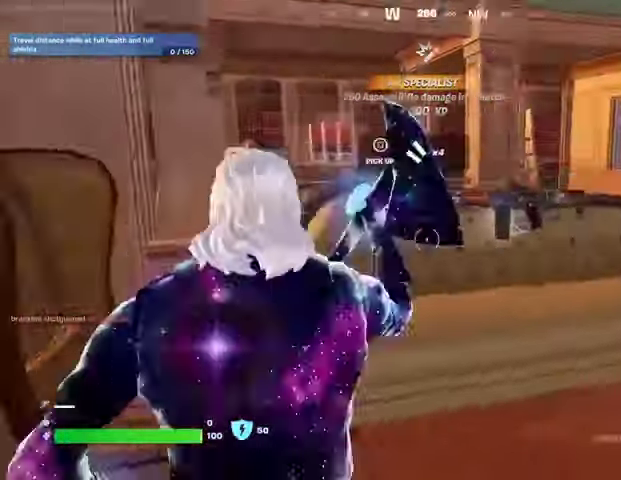
{"buttons": ["CROSS"], "left_stick": "up", "right_stick": "center", "events": [[67, "SQUARE", "down"], [67, "right_stick", "center"], [133, "left_stick", "down-right"], [200, "SQUARE", "up"], [300, "left_stick", "up"], [367, "L3", "down"], [433, "CROSS", "down"], [467, "L3", "up"]]}
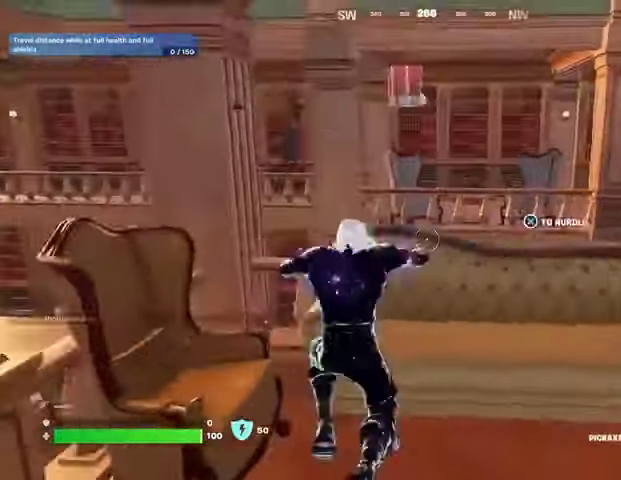
{"buttons": ["CROSS"], "left_stick": "center", "right_stick": "center", "events": [[33, "CROSS", "up"], [67, "left_stick", "center"], [67, "right_stick", "down-left"], [133, "right_stick", "center"], [167, "DPAD_UP", "down"], [267, "DPAD_UP", "up"], [433, "CROSS", "down"]]}
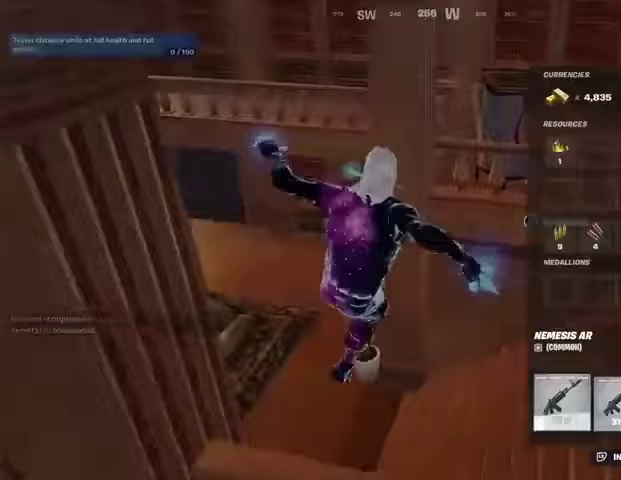
{"buttons": [], "left_stick": "up", "right_stick": "left", "events": [[33, "CROSS", "up"], [33, "DPAD_RIGHT", "down"], [100, "DPAD_RIGHT", "up"], [167, "DPAD_RIGHT", "down"], [200, "CROSS", "down"], [233, "DPAD_RIGHT", "up"], [267, "CROSS", "up"], [300, "CIRCLE", "down"], [400, "CIRCLE", "up"], [400, "left_stick", "up"], [400, "right_stick", "left"], [433, "R1", "down"], [500, "R1", "up"]]}
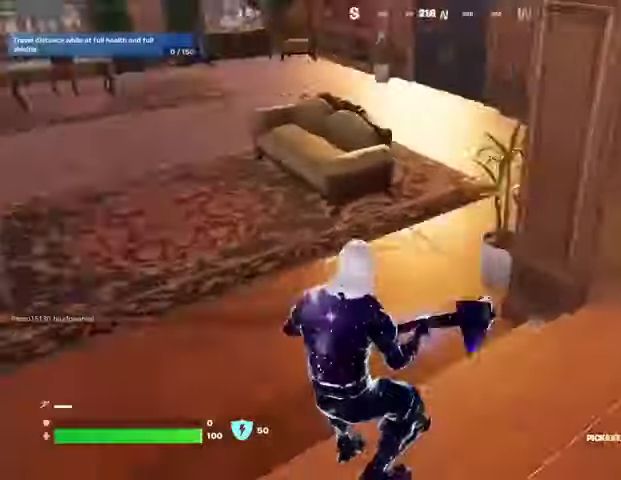
{"buttons": [], "left_stick": "up", "right_stick": "center", "events": [[133, "L3", "down"], [233, "right_stick", "center"], [267, "L3", "up"]]}
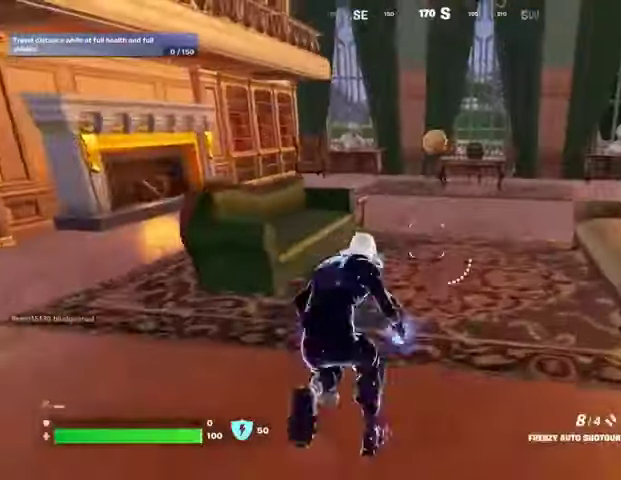
{"buttons": [], "left_stick": "up-left", "right_stick": "center", "events": [[267, "right_stick", "right"], [333, "left_stick", "left"], [467, "left_stick", "up-left"], [467, "right_stick", "center"]]}
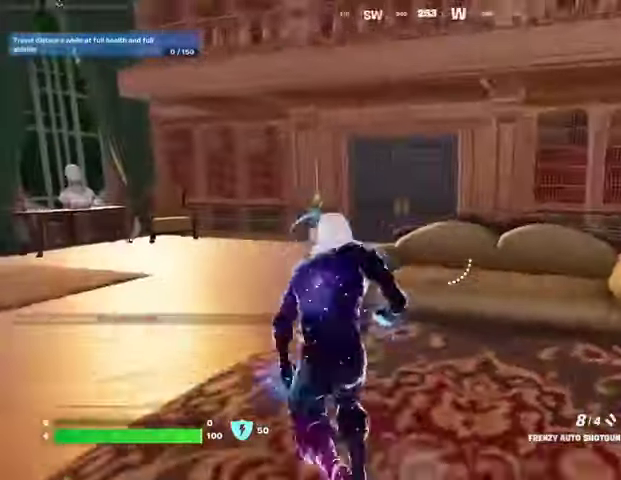
{"buttons": [], "left_stick": "up-left", "right_stick": "center", "events": [[200, "right_stick", "right"], [400, "right_stick", "center"]]}
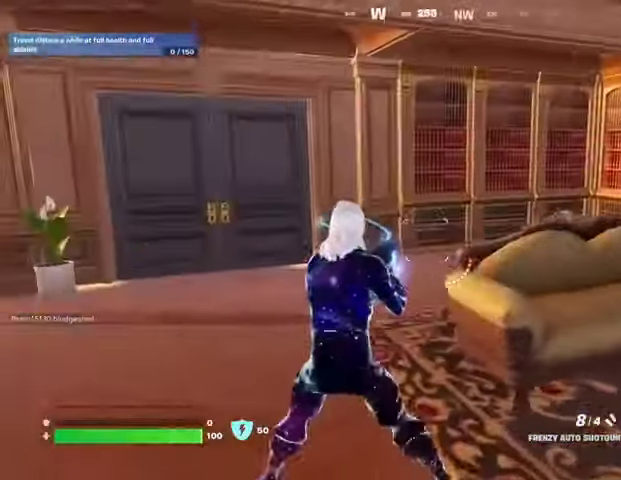
{"buttons": [], "left_stick": "up", "right_stick": "center", "events": [[433, "left_stick", "up"]]}
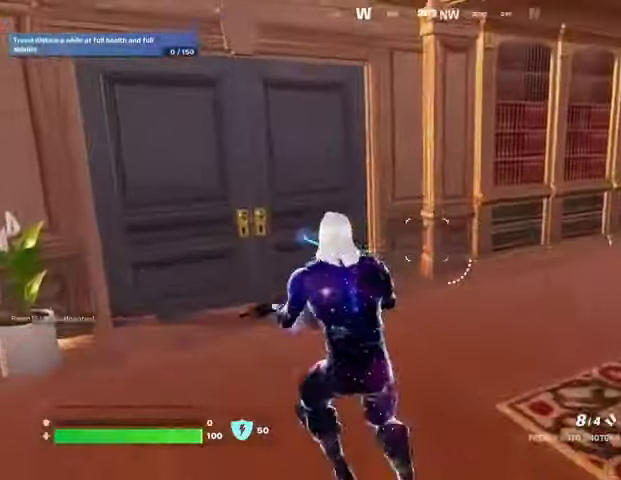
{"buttons": [], "left_stick": "up", "right_stick": "center", "events": [[33, "left_stick", "up-right"], [67, "right_stick", "right"], [233, "R1", "down"], [233, "left_stick", "up"], [233, "right_stick", "center"], [333, "R1", "up"]]}
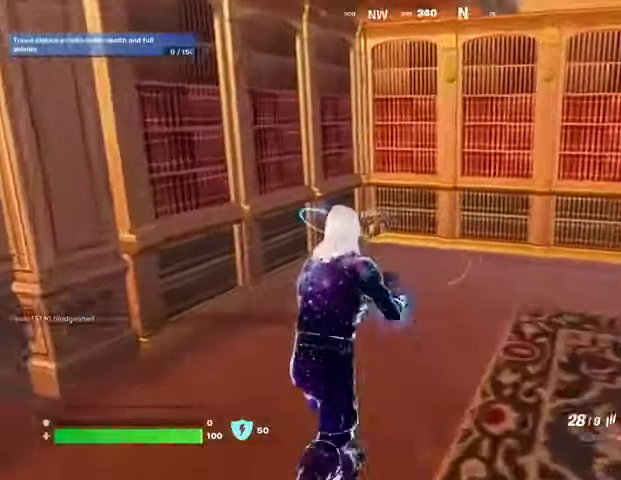
{"buttons": ["SQUARE"], "left_stick": "center", "right_stick": "center", "events": [[367, "SQUARE", "down"], [367, "left_stick", "center"]]}
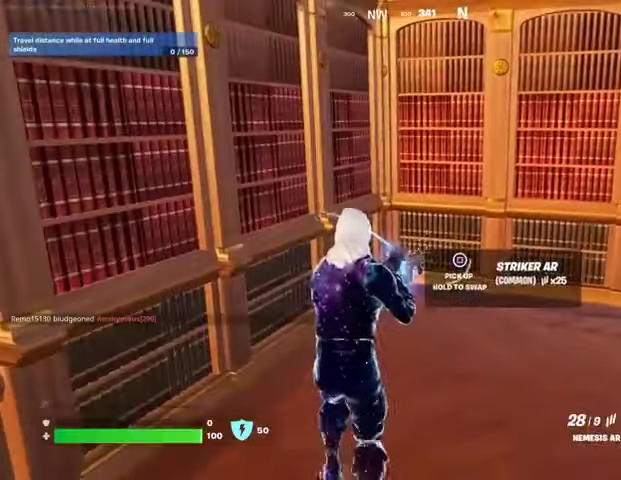
{"buttons": [], "left_stick": "up", "right_stick": "center", "events": [[300, "SQUARE", "up"], [333, "TRIANGLE", "down"], [400, "TRIANGLE", "up"], [433, "left_stick", "up"]]}